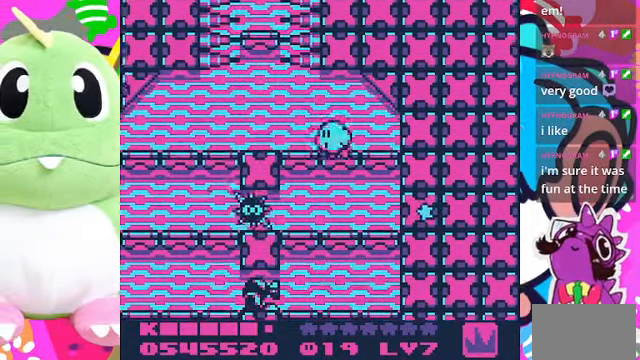
Gameplay with a controller (PlayStation layout); each line is a JSON object with the inputs held at the frame after it. "events" lists button and stick changes between this image and that frame as [ms after this image, input, new state], when the widget could be followed in between. Not read: L3 R3.
{"buttons": [], "left_stick": "center", "right_stick": "center", "events": [[134, "DPAD_LEFT", "up"], [300, "CROSS", "up"]]}
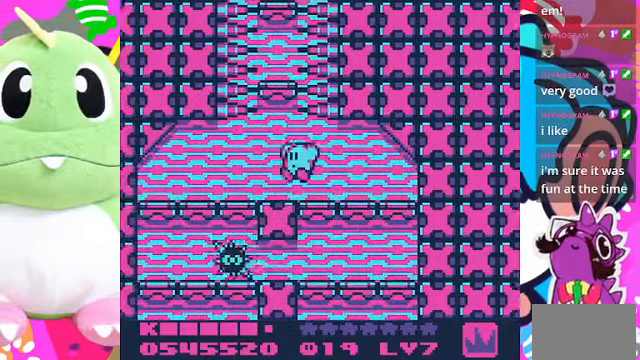
{"buttons": [], "left_stick": "center", "right_stick": "center", "events": [[167, "DPAD_LEFT", "down"], [300, "DPAD_LEFT", "up"]]}
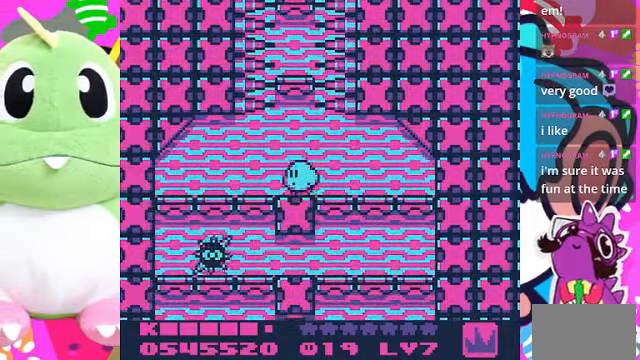
{"buttons": [], "left_stick": "center", "right_stick": "center", "events": [[267, "DPAD_LEFT", "down"], [300, "DPAD_LEFT", "up"]]}
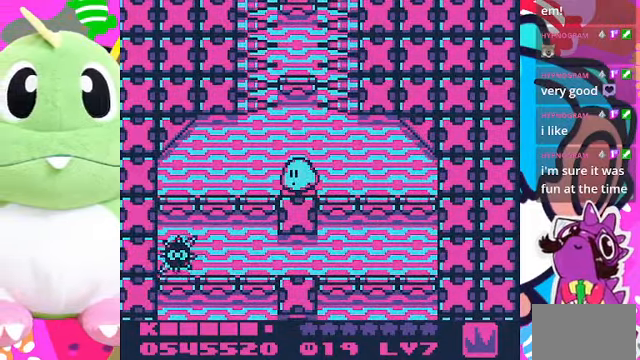
{"buttons": ["CROSS"], "left_stick": "center", "right_stick": "center", "events": [[34, "CROSS", "down"]]}
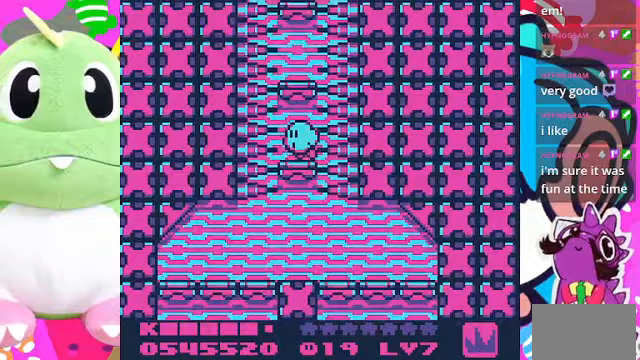
{"buttons": ["CROSS"], "left_stick": "center", "right_stick": "center"}
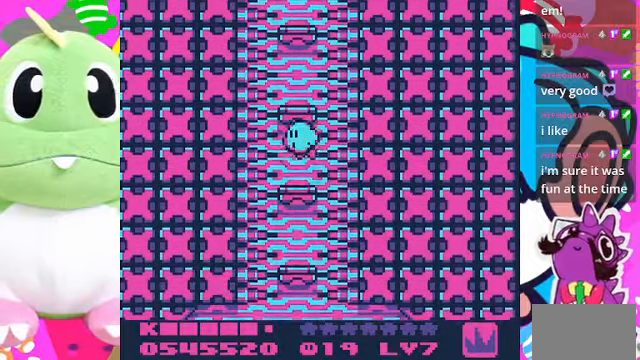
{"buttons": ["CROSS"], "left_stick": "center", "right_stick": "center", "events": [[33, "CROSS", "up"], [433, "CROSS", "down"]]}
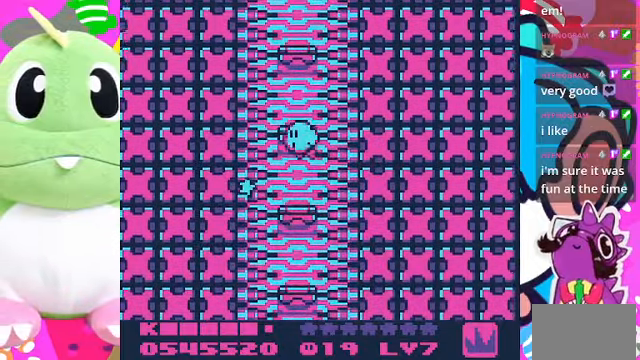
{"buttons": ["CROSS"], "left_stick": "center", "right_stick": "center", "events": [[100, "CROSS", "up"], [433, "CROSS", "down"]]}
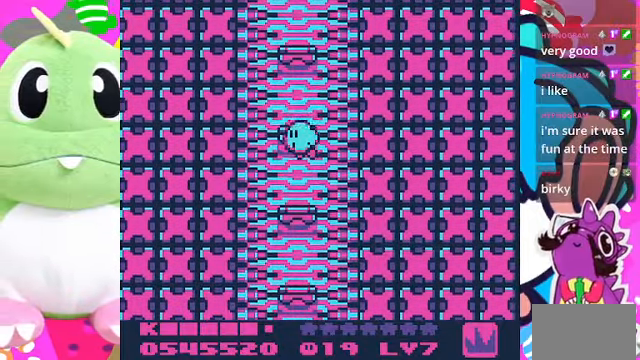
{"buttons": ["CROSS"], "left_stick": "center", "right_stick": "center", "events": [[133, "CROSS", "up"], [433, "CROSS", "down"]]}
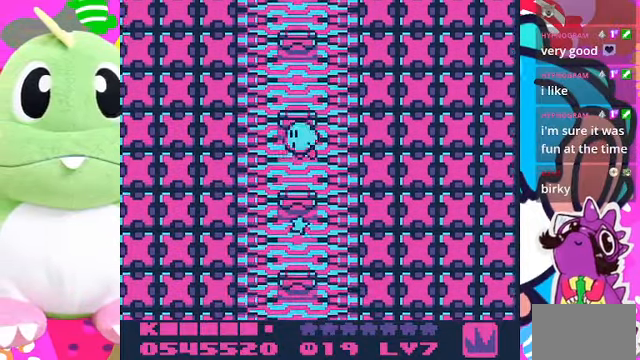
{"buttons": [], "left_stick": "center", "right_stick": "center", "events": [[200, "CROSS", "up"]]}
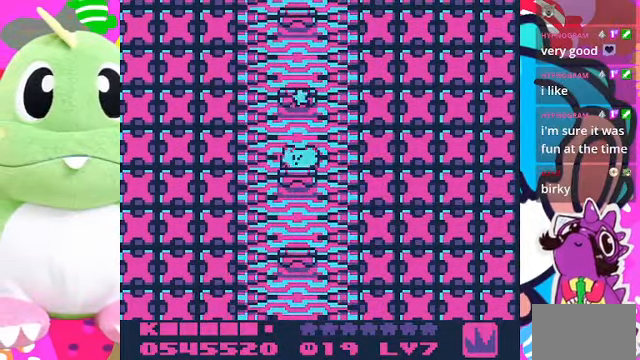
{"buttons": [], "left_stick": "center", "right_stick": "center", "events": [[67, "CROSS", "down"], [267, "CROSS", "up"]]}
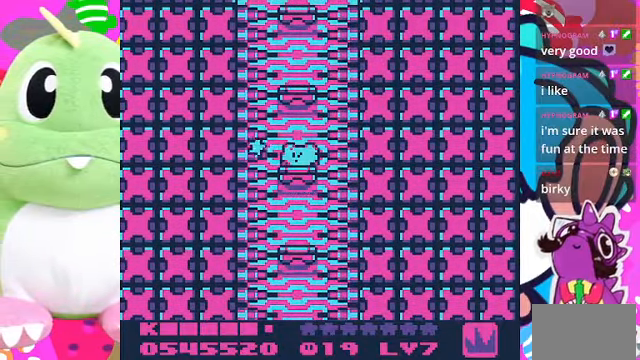
{"buttons": [], "left_stick": "center", "right_stick": "center", "events": [[67, "CROSS", "down"], [300, "CROSS", "up"]]}
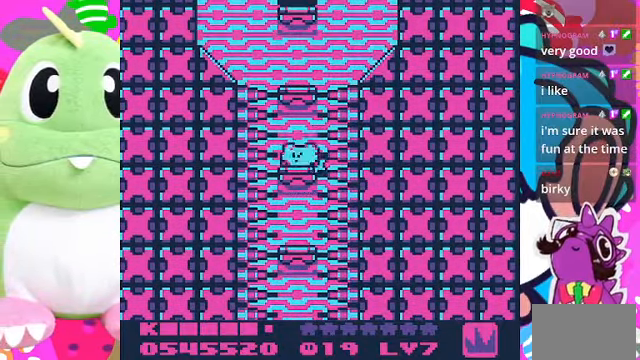
{"buttons": ["R1"], "left_stick": "center", "right_stick": "center", "events": [[100, "CROSS", "down"], [333, "CROSS", "up"], [500, "R1", "down"]]}
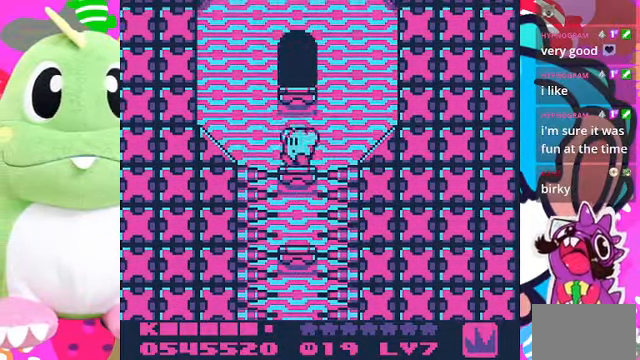
{"buttons": ["DPAD_UP"], "left_stick": "center", "right_stick": "center", "events": [[33, "R1", "up"], [133, "CROSS", "down"], [367, "CROSS", "up"], [433, "DPAD_UP", "down"]]}
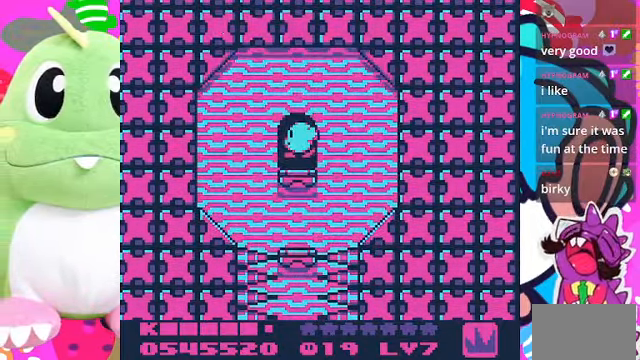
{"buttons": [], "left_stick": "center", "right_stick": "center", "events": [[200, "DPAD_UP", "up"]]}
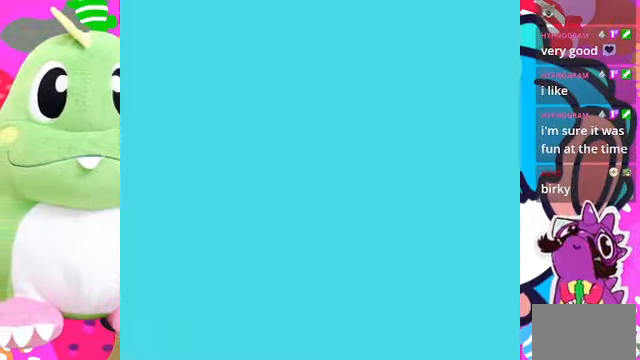
{"buttons": [], "left_stick": "center", "right_stick": "center", "events": []}
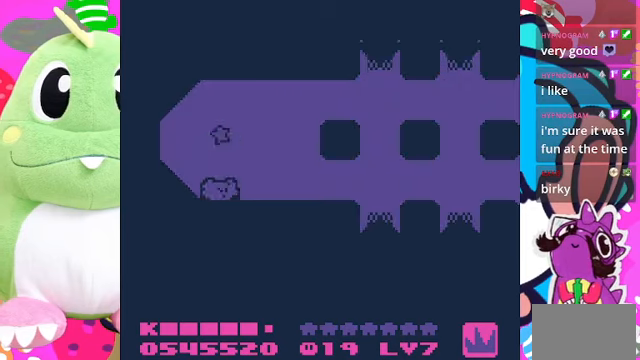
{"buttons": ["DPAD_RIGHT"], "left_stick": "center", "right_stick": "center", "events": [[500, "DPAD_RIGHT", "down"]]}
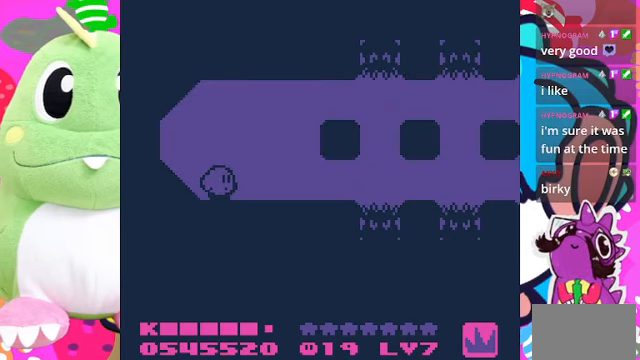
{"buttons": [], "left_stick": "center", "right_stick": "center", "events": [[166, "DPAD_RIGHT", "up"]]}
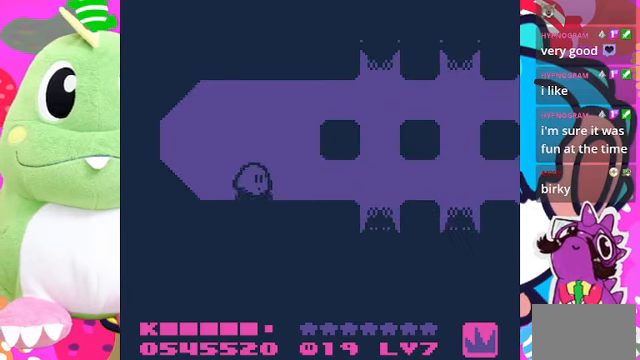
{"buttons": ["SQUARE"], "left_stick": "center", "right_stick": "center", "events": [[100, "DPAD_RIGHT", "down"], [300, "CROSS", "down"], [333, "SQUARE", "down"], [366, "CROSS", "up"], [466, "DPAD_RIGHT", "up"]]}
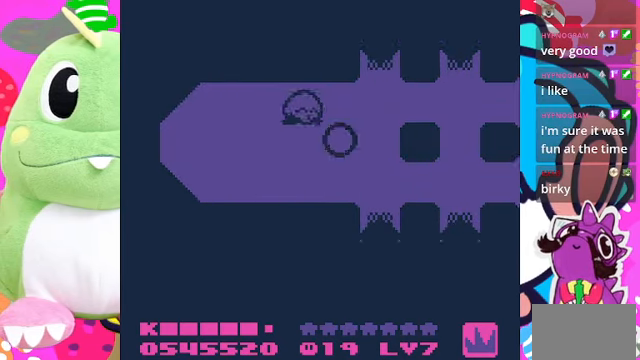
{"buttons": [], "left_stick": "center", "right_stick": "center", "events": [[300, "SQUARE", "up"]]}
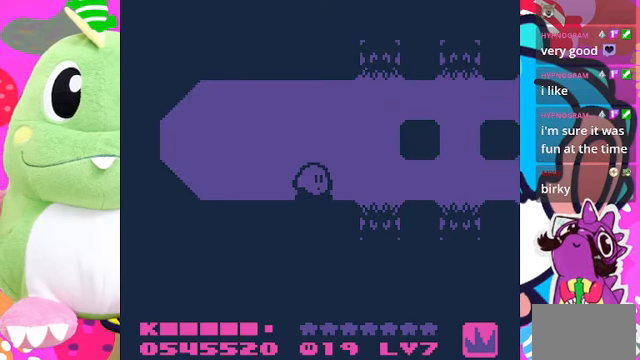
{"buttons": ["DPAD_RIGHT"], "left_stick": "center", "right_stick": "center", "events": [[300, "DPAD_RIGHT", "down"]]}
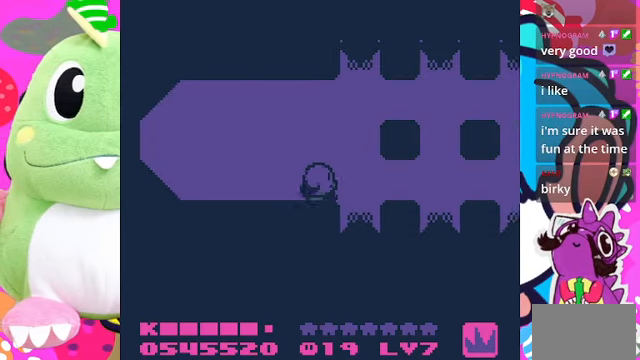
{"buttons": ["SQUARE"], "left_stick": "center", "right_stick": "center", "events": [[33, "CROSS", "down"], [166, "SQUARE", "down"], [200, "CROSS", "up"], [400, "DPAD_RIGHT", "up"]]}
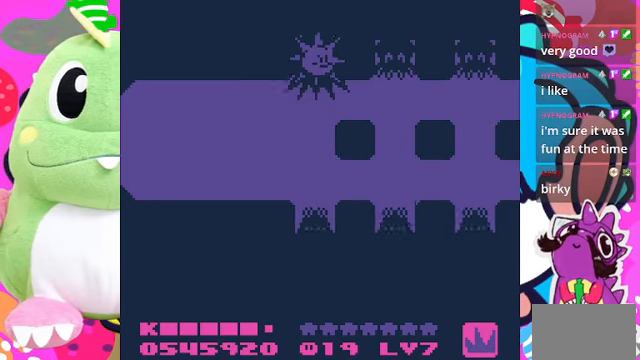
{"buttons": ["SQUARE"], "left_stick": "center", "right_stick": "center", "events": []}
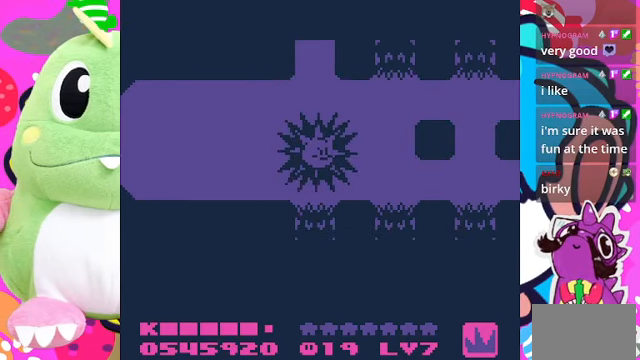
{"buttons": [], "left_stick": "center", "right_stick": "center", "events": [[400, "SQUARE", "up"]]}
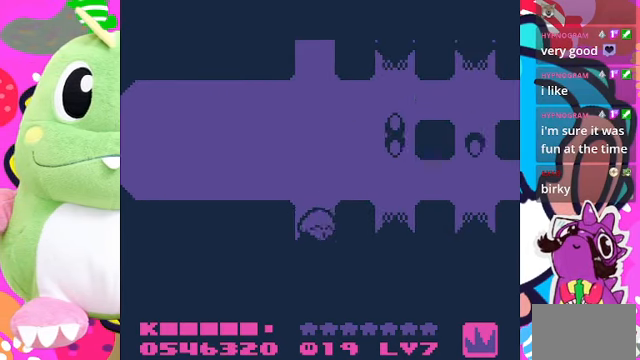
{"buttons": [], "left_stick": "center", "right_stick": "center", "events": [[33, "CROSS", "down"], [100, "DPAD_RIGHT", "down"], [466, "CROSS", "up"], [466, "DPAD_RIGHT", "up"]]}
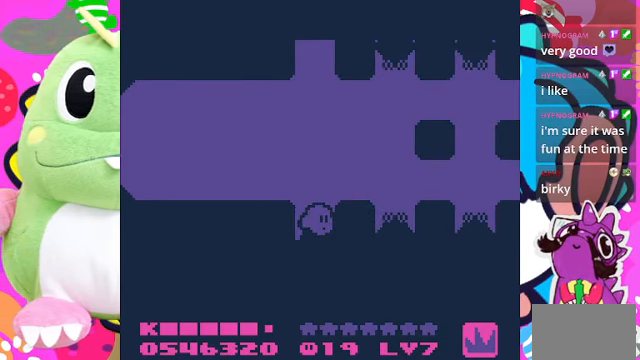
{"buttons": ["CROSS", "DPAD_RIGHT"], "left_stick": "center", "right_stick": "center", "events": [[200, "CROSS", "down"], [233, "DPAD_RIGHT", "down"]]}
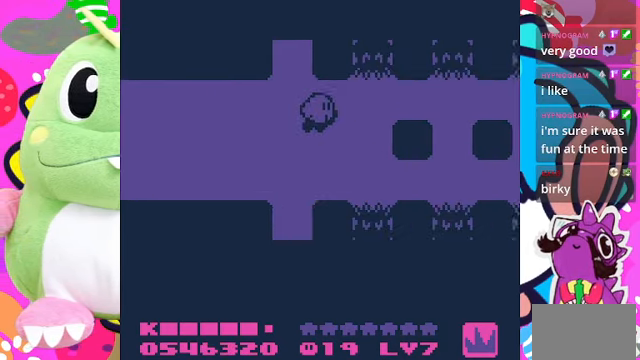
{"buttons": ["CROSS", "SQUARE"], "left_stick": "center", "right_stick": "center", "events": [[133, "SQUARE", "down"], [400, "DPAD_RIGHT", "up"]]}
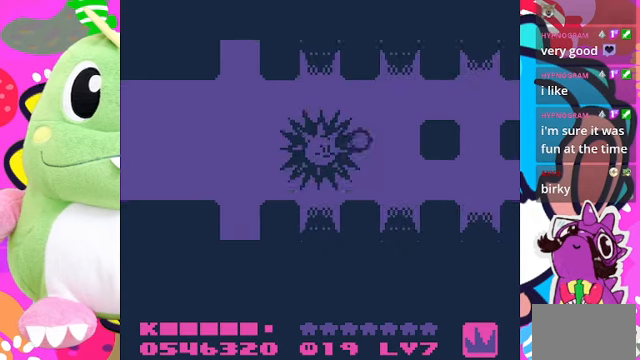
{"buttons": [], "left_stick": "center", "right_stick": "center", "events": [[267, "CROSS", "up"], [434, "SQUARE", "up"]]}
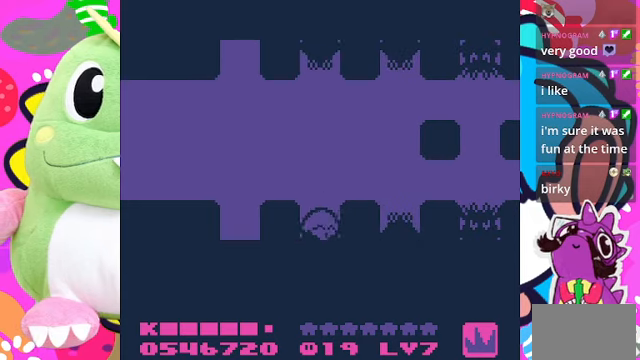
{"buttons": ["CROSS", "DPAD_RIGHT"], "left_stick": "center", "right_stick": "center", "events": [[200, "DPAD_RIGHT", "down"], [300, "CROSS", "down"]]}